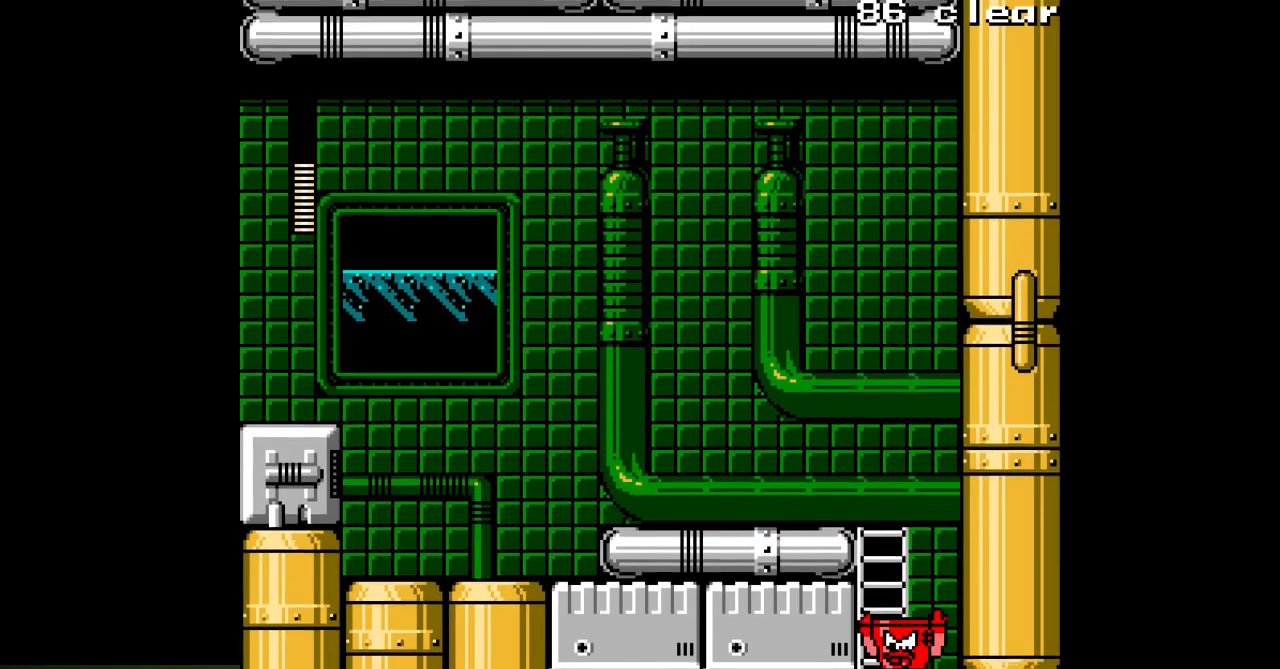
Gameplay with a controller; each line is a JSON object with the inputs held at the frame after it. "events" lists button and stick changes between this image and that frame as [ms after this image, input, new state], when the widget could be followed in between. Not read: C L3 R3.
{"buttons": ["A", "DPAD_LEFT"], "events": []}
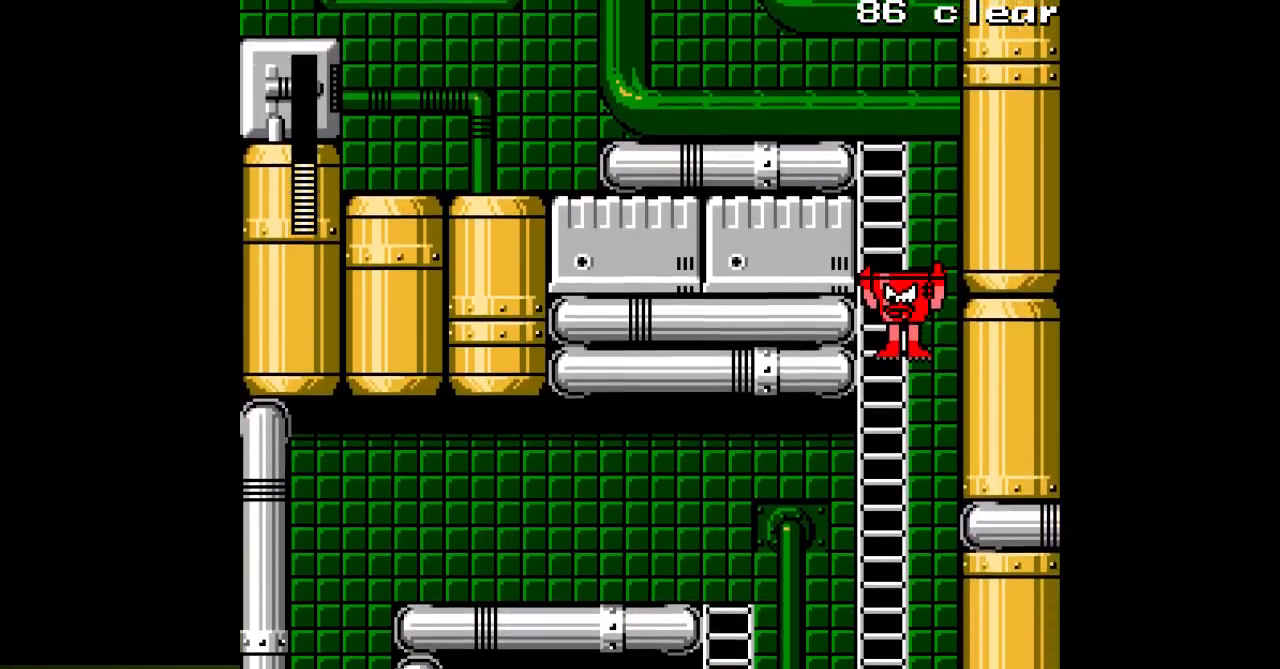
{"buttons": ["A", "DPAD_LEFT"], "events": []}
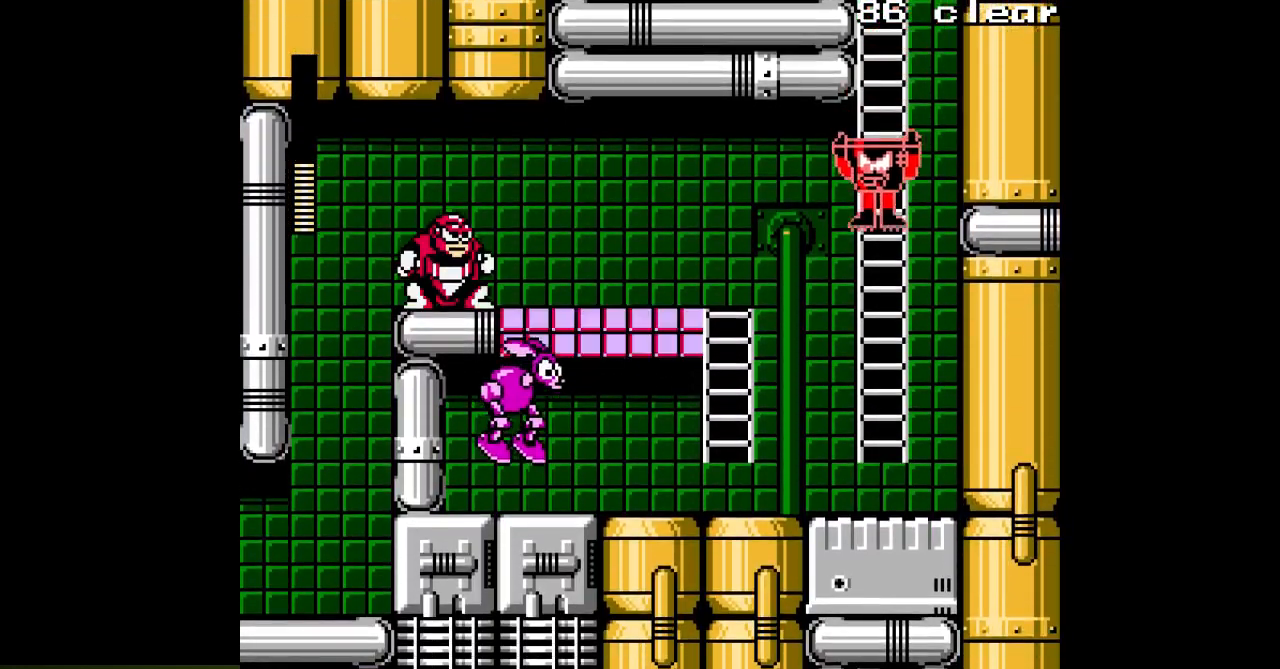
{"buttons": [], "events": [[100, "DPAD_LEFT", "up"], [350, "A", "up"], [433, "A", "down"], [483, "A", "up"]]}
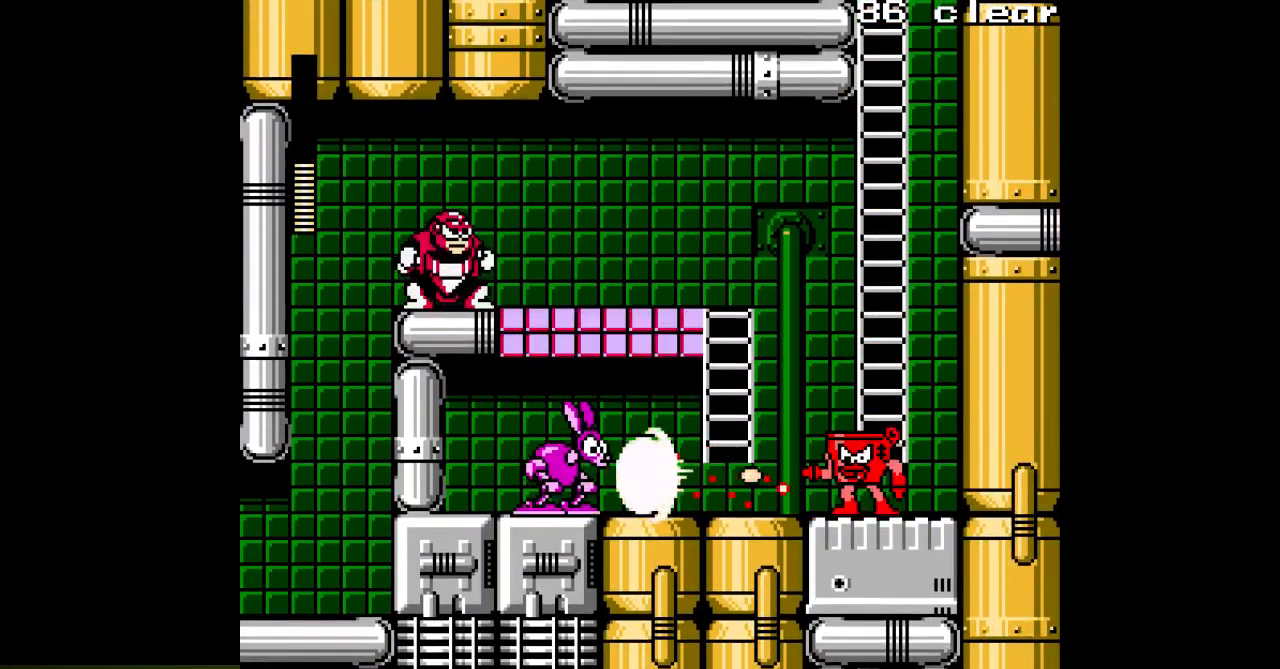
{"buttons": ["A"], "events": [[67, "A", "down"], [117, "A", "up"], [183, "A", "down"], [233, "A", "up"], [317, "A", "down"], [383, "A", "up"], [467, "A", "down"]]}
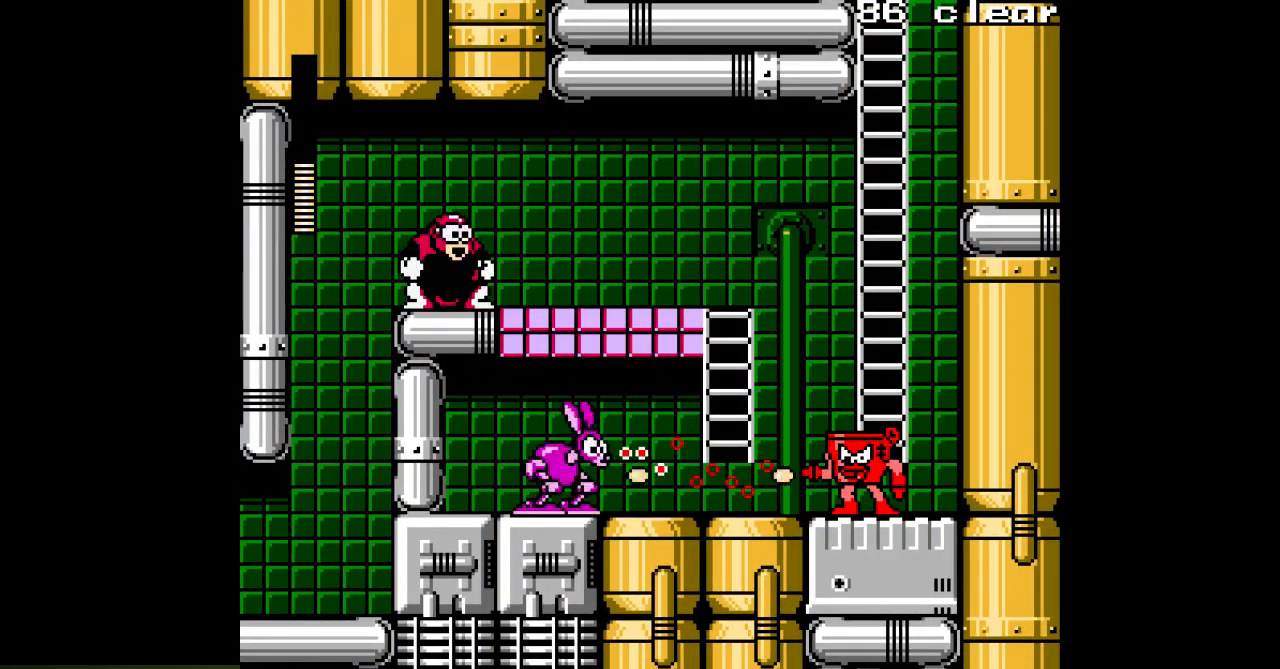
{"buttons": ["A", "B", "DPAD_RIGHT"], "events": [[17, "A", "up"], [100, "A", "down"], [167, "A", "up"], [250, "A", "down"], [383, "DPAD_RIGHT", "down"], [433, "B", "down"]]}
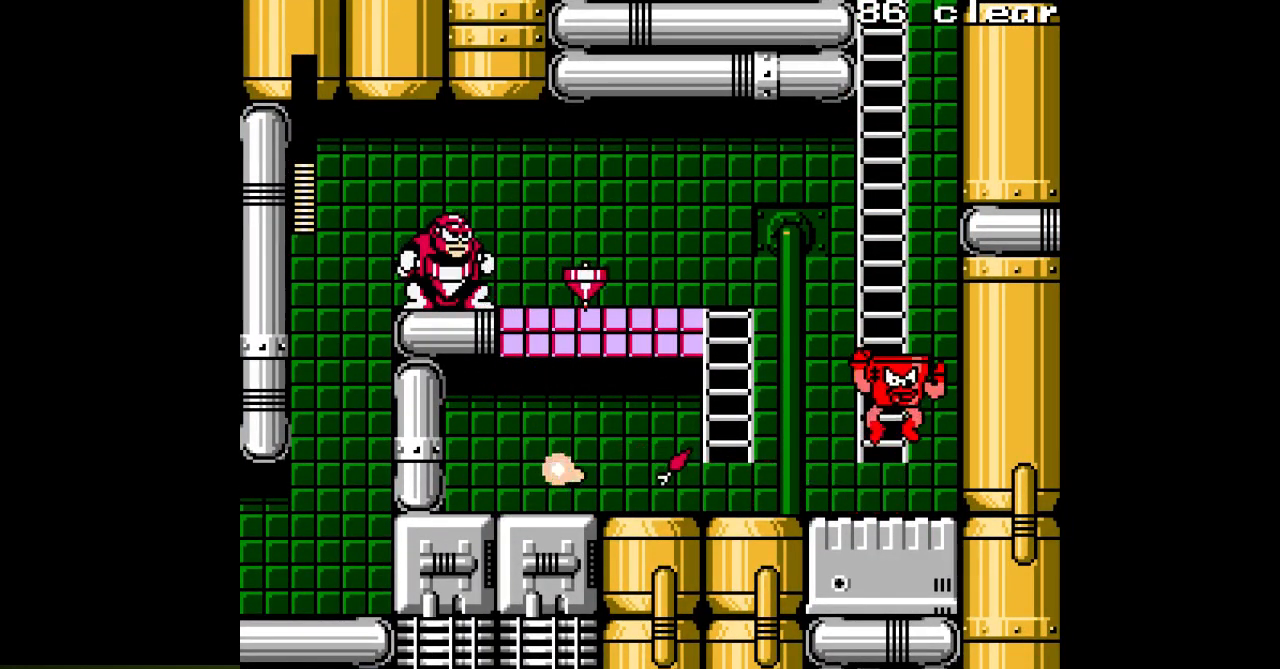
{"buttons": ["A"], "events": [[100, "DPAD_RIGHT", "up"], [133, "DPAD_LEFT", "down"], [217, "B", "up"], [250, "DPAD_UP", "down"], [283, "DPAD_LEFT", "up"], [450, "DPAD_UP", "up"]]}
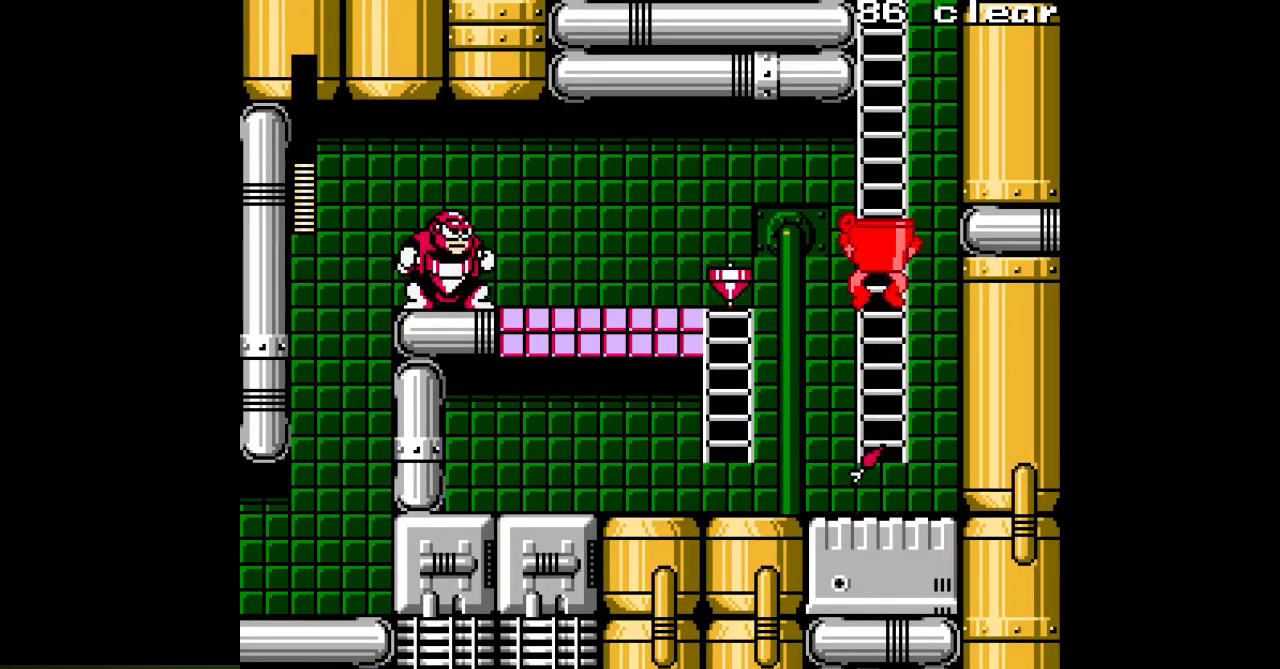
{"buttons": ["DPAD_LEFT"], "events": [[167, "A", "up"], [183, "DPAD_LEFT", "down"], [233, "A", "down"], [317, "A", "up"], [383, "A", "down"], [450, "A", "up"]]}
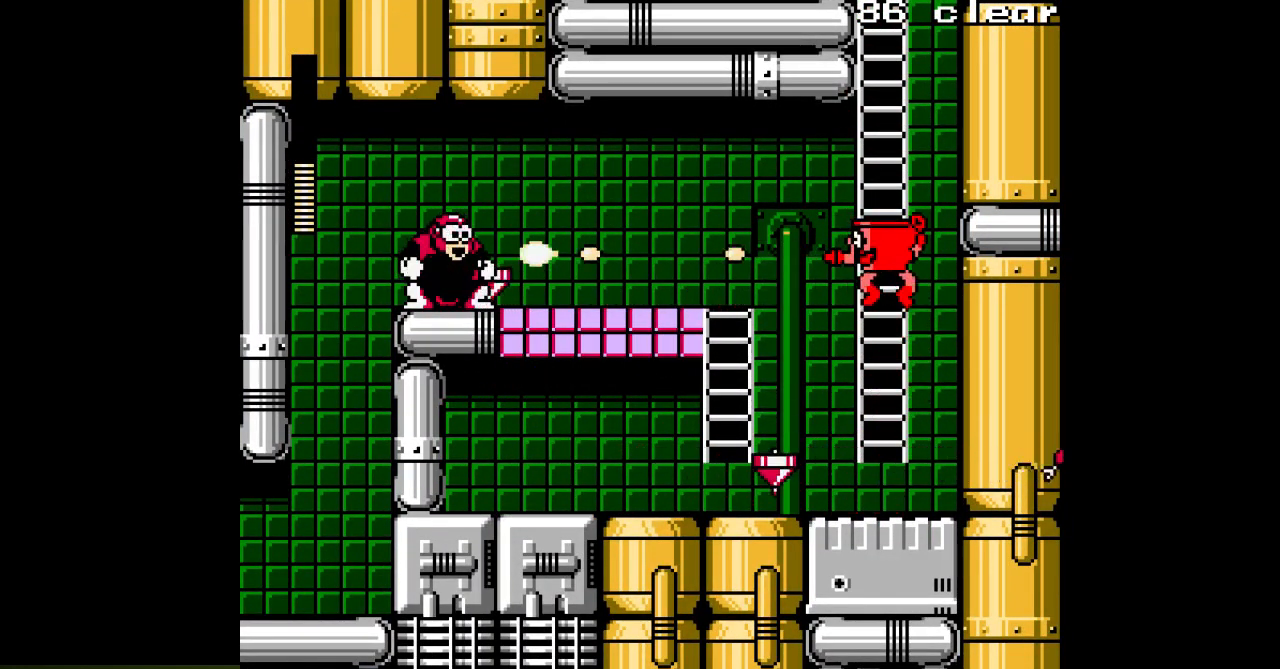
{"buttons": ["A", "DPAD_LEFT"], "events": [[33, "A", "down"], [83, "A", "up"], [167, "A", "down"], [250, "A", "up"], [333, "A", "down"], [383, "A", "up"], [467, "A", "down"]]}
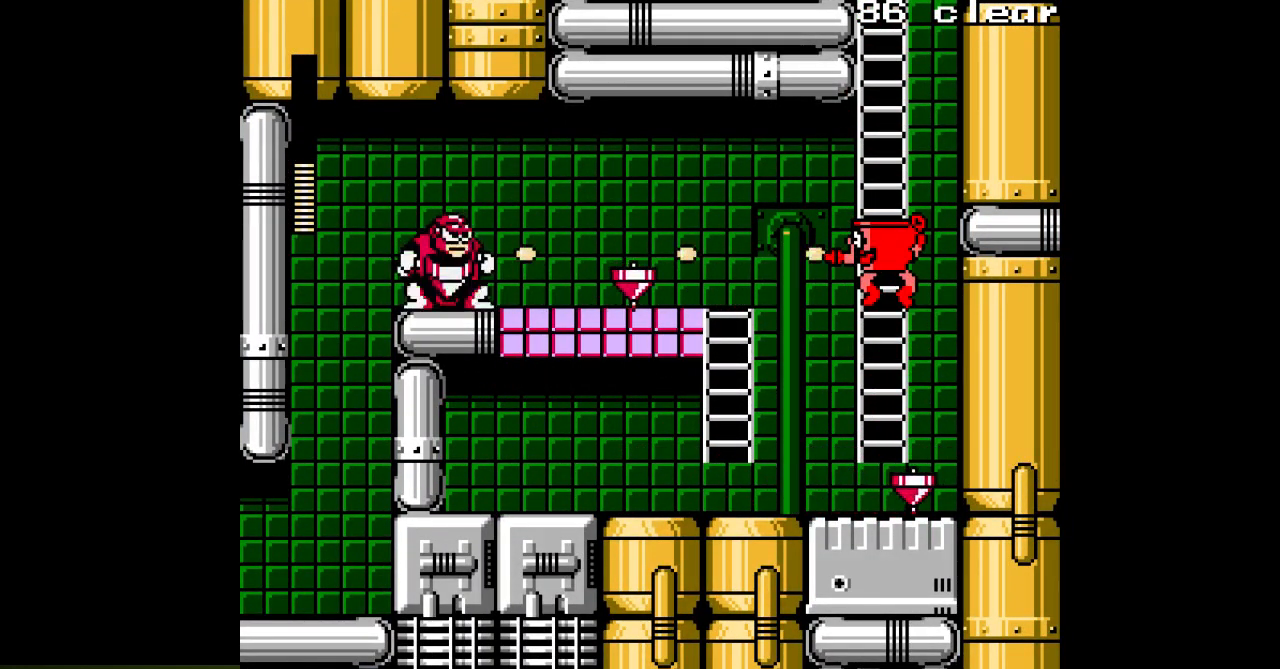
{"buttons": ["A", "DPAD_LEFT"], "events": [[50, "A", "up"], [117, "A", "down"], [200, "A", "up"], [267, "A", "down"]]}
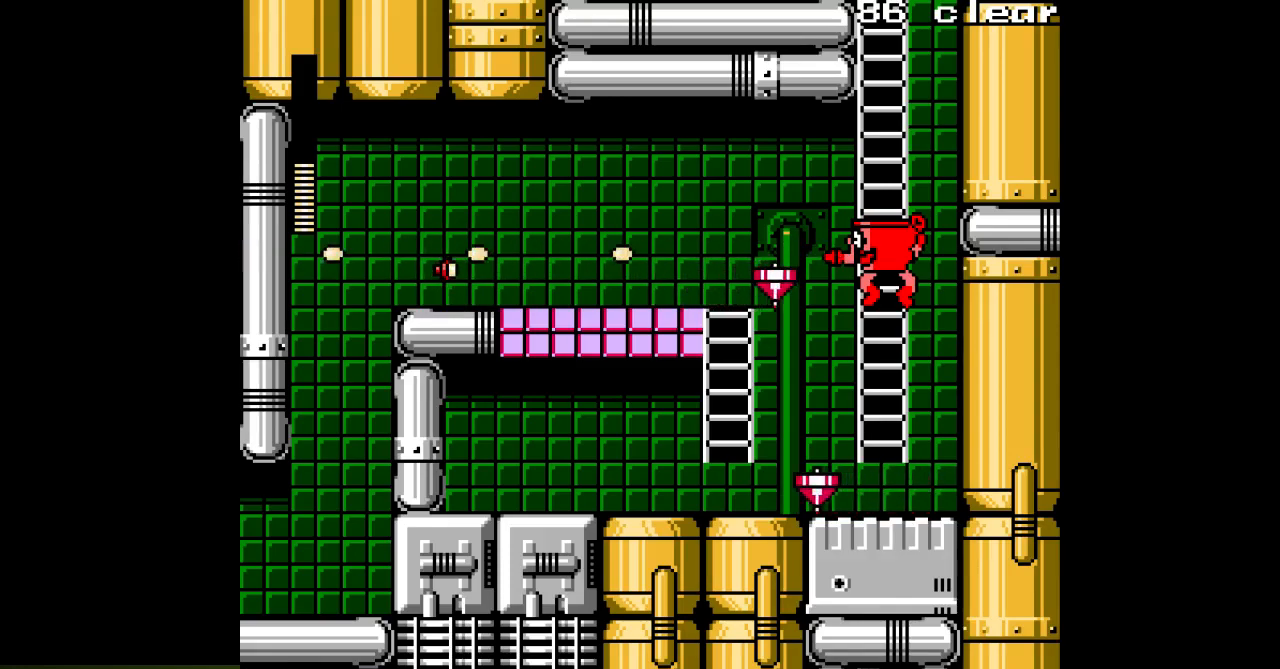
{"buttons": ["A", "DPAD_LEFT"], "events": [[183, "DPAD_UP", "down"], [250, "DPAD_LEFT", "up"], [333, "DPAD_LEFT", "down"], [417, "DPAD_UP", "up"]]}
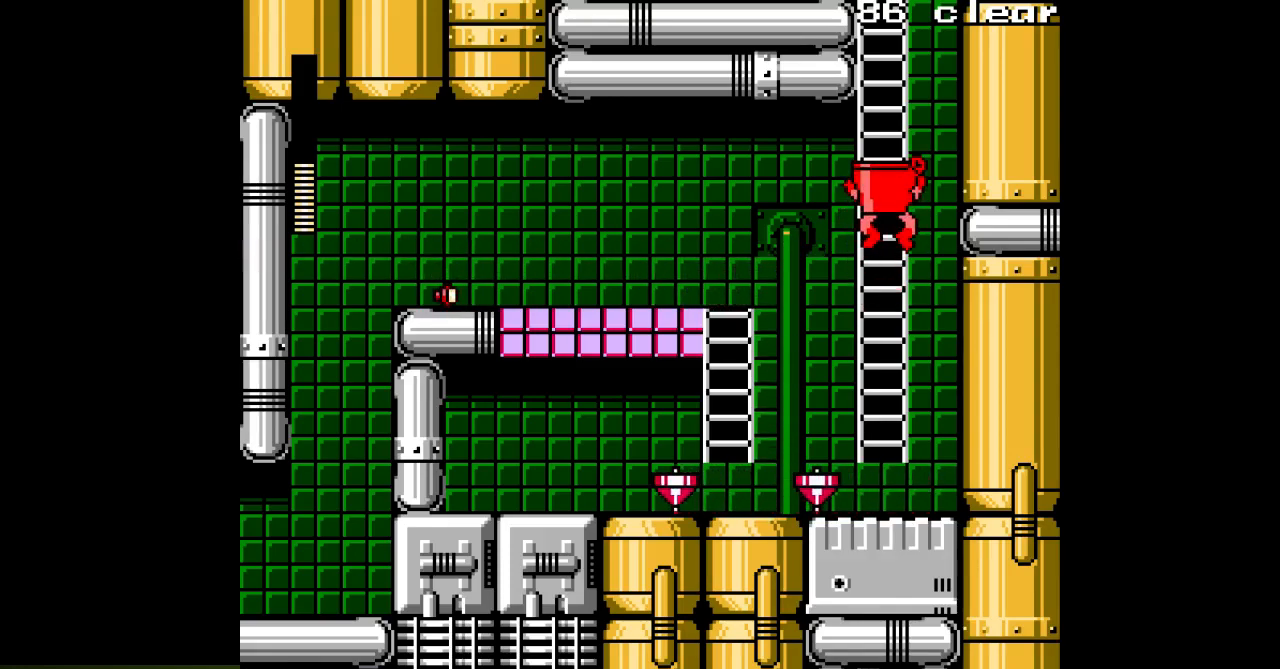
{"buttons": ["A", "DPAD_LEFT"], "events": [[17, "DPAD_LEFT", "up"], [383, "DPAD_LEFT", "down"]]}
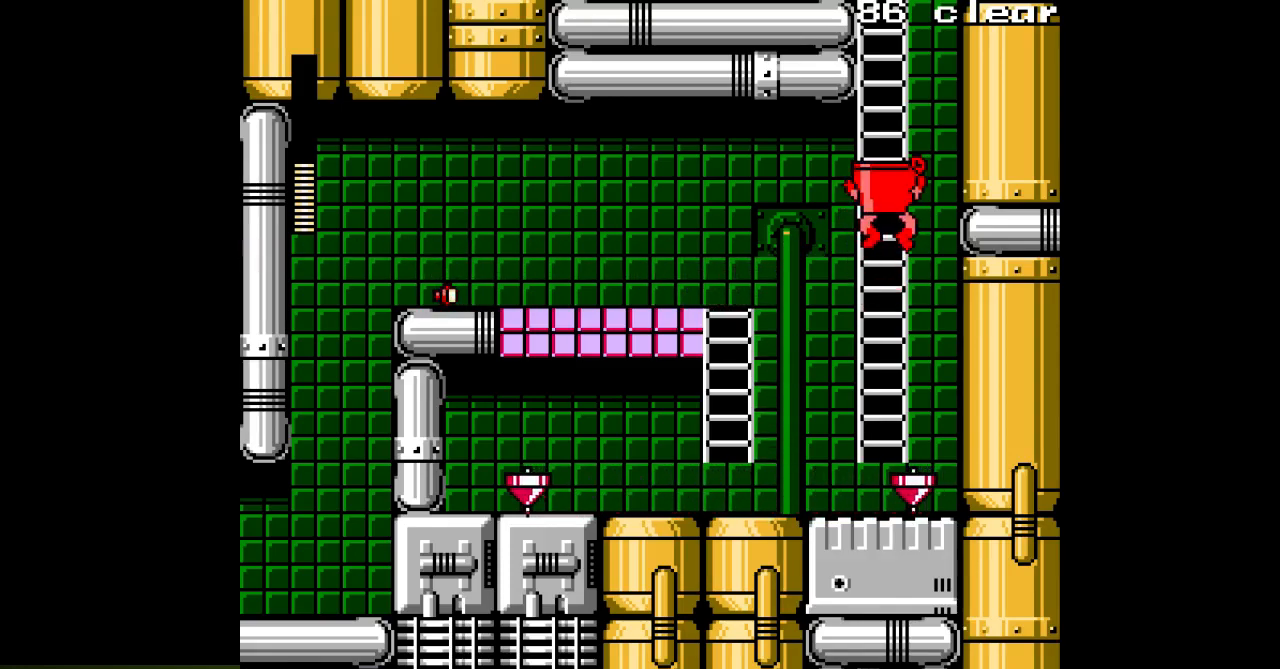
{"buttons": ["A", "DPAD_LEFT"], "events": [[50, "DPAD_LEFT", "up"], [283, "B", "down"], [367, "B", "up"], [500, "DPAD_LEFT", "down"]]}
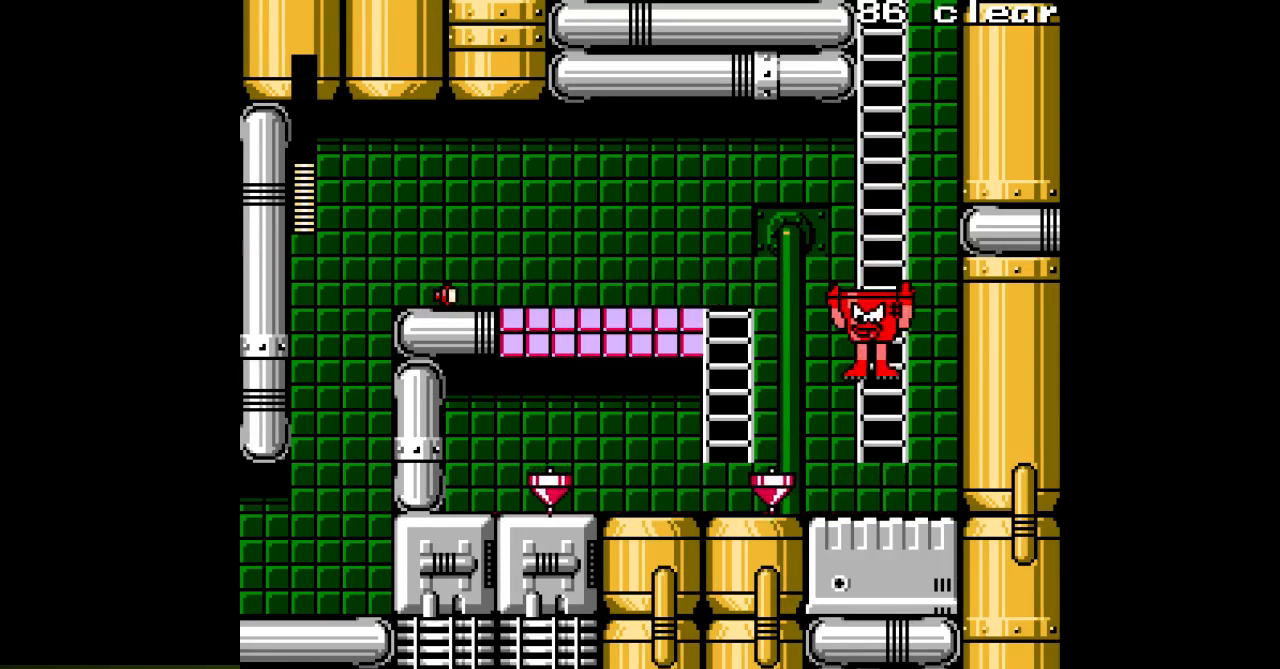
{"buttons": ["A", "B", "DPAD_LEFT"], "events": [[183, "A", "up"], [250, "A", "down"], [300, "B", "down"]]}
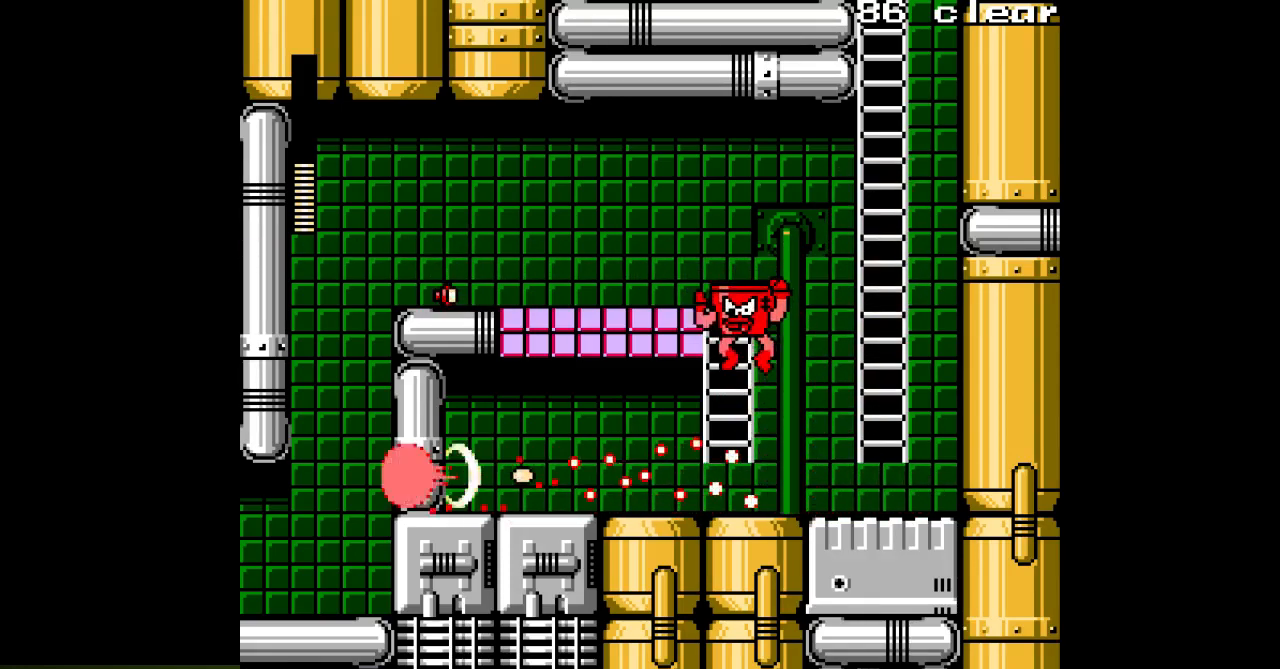
{"buttons": ["A", "DPAD_LEFT"], "events": [[83, "DPAD_UP", "down"], [117, "DPAD_LEFT", "up"], [217, "B", "up"], [350, "DPAD_LEFT", "down"], [383, "DPAD_UP", "up"]]}
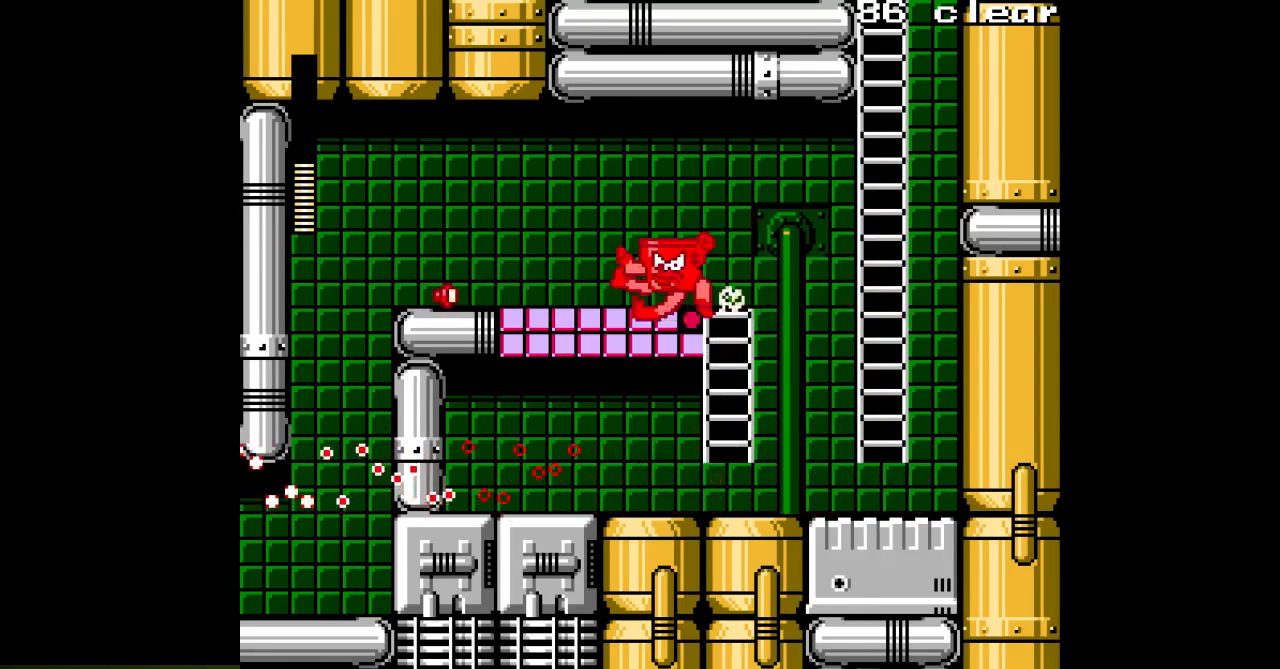
{"buttons": ["A", "DPAD_LEFT"], "events": []}
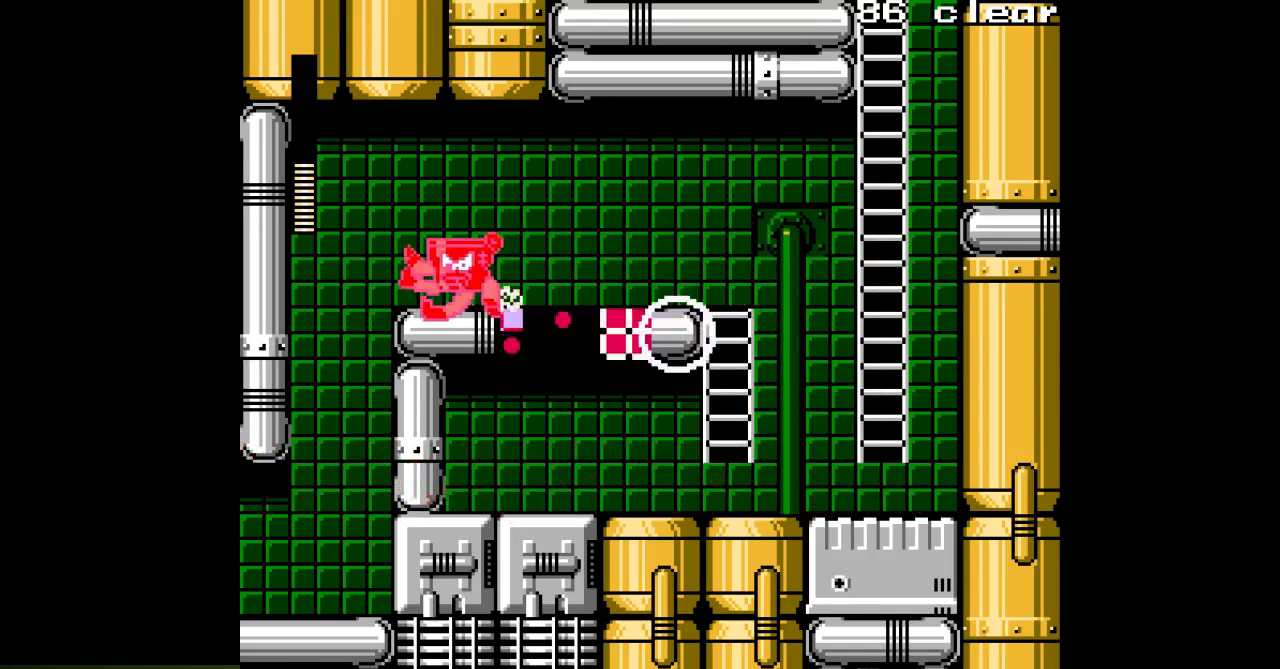
{"buttons": ["A", "DPAD_LEFT"], "events": []}
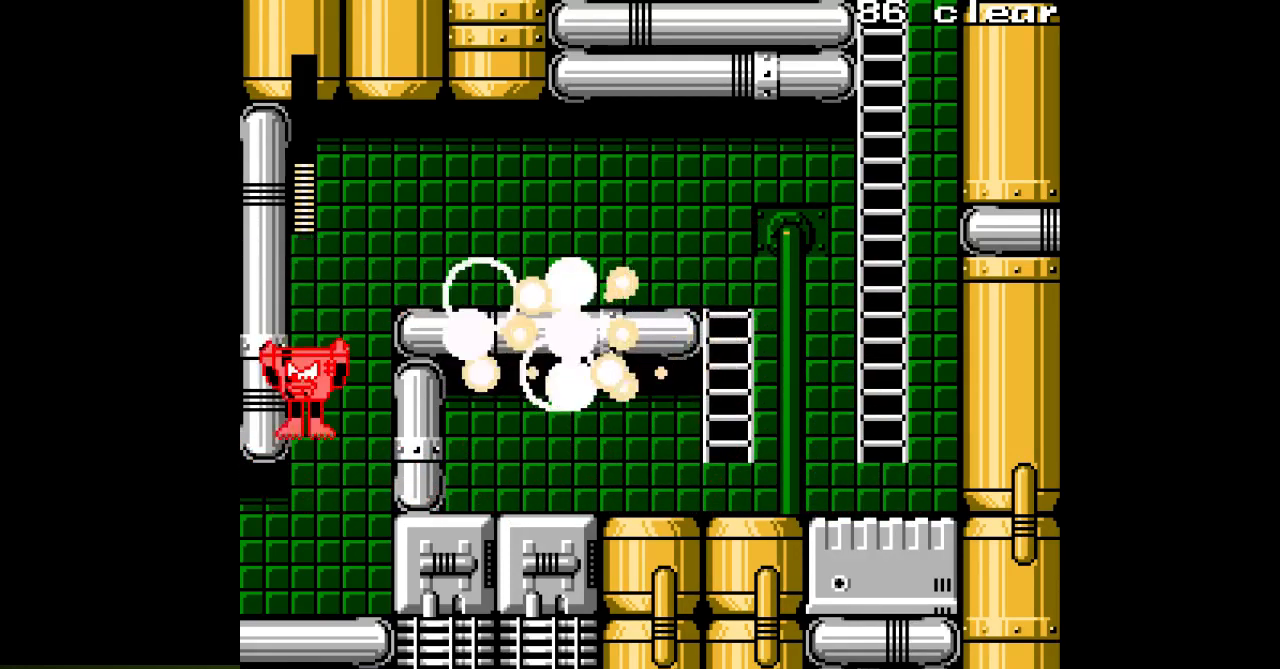
{"buttons": ["A", "DPAD_LEFT"], "events": []}
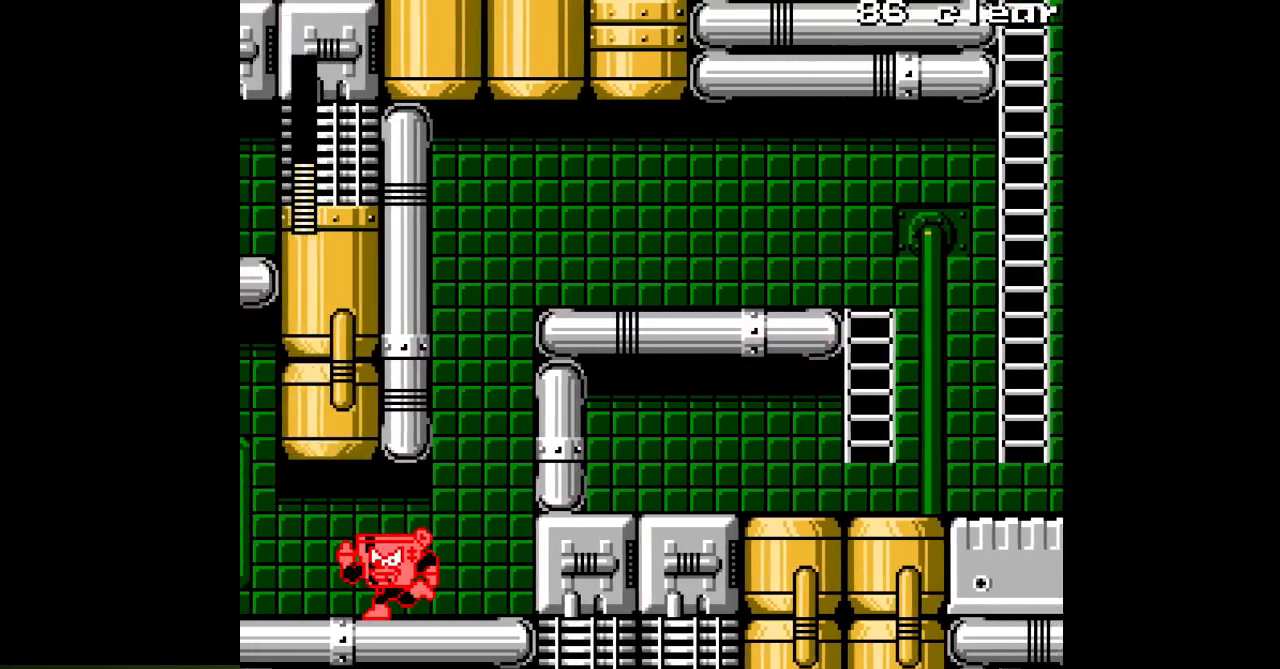
{"buttons": ["A", "DPAD_LEFT"], "events": [[183, "DPAD_LEFT", "up"], [467, "DPAD_LEFT", "down"]]}
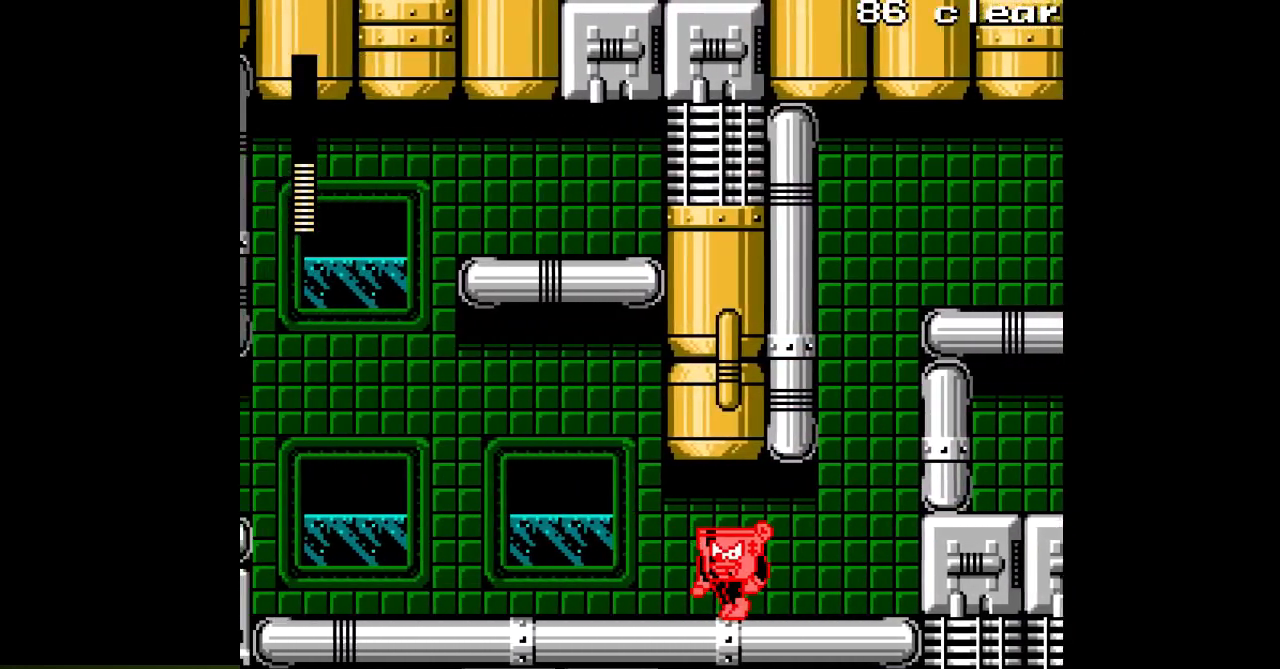
{"buttons": ["A", "DPAD_LEFT"], "events": []}
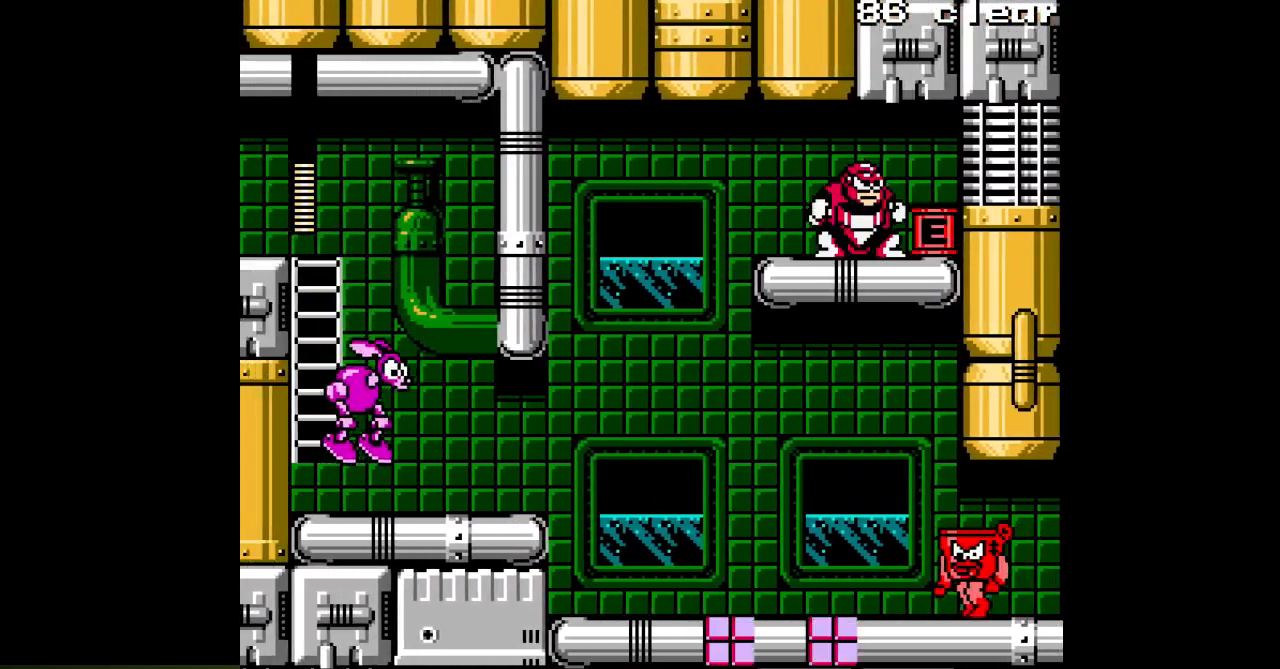
{"buttons": ["A", "B", "DPAD_LEFT"], "events": [[467, "B", "down"]]}
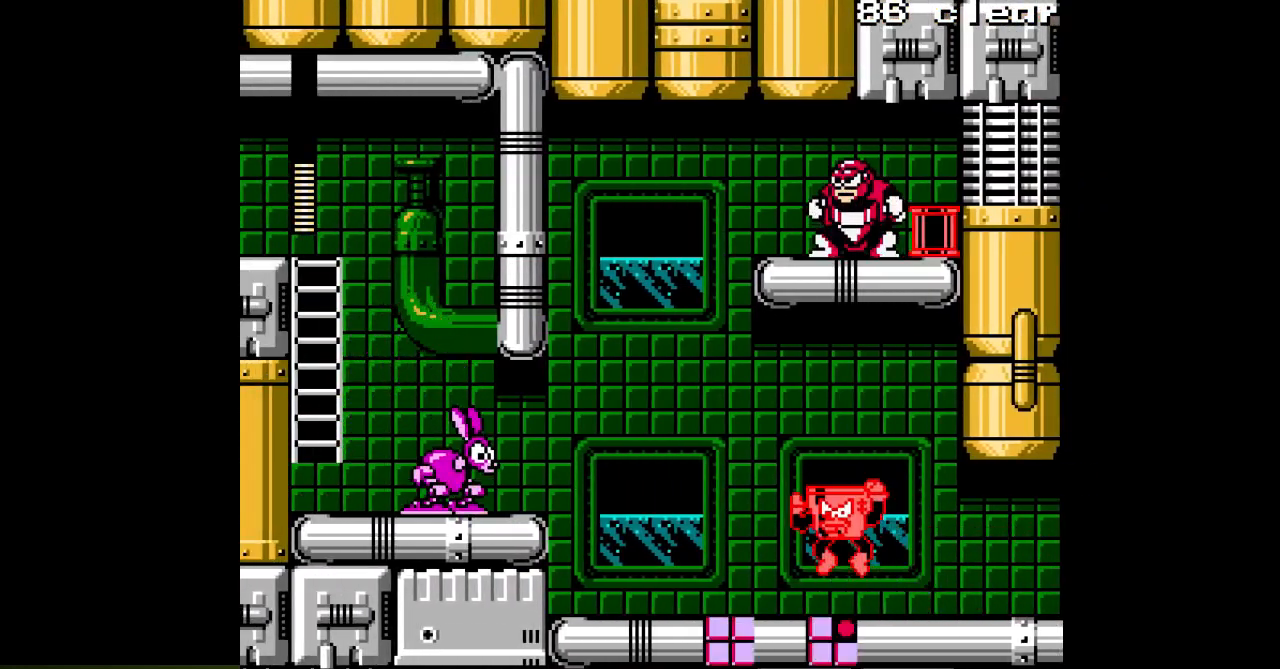
{"buttons": ["A", "DPAD_LEFT"], "events": [[83, "A", "up"], [83, "B", "up"], [167, "A", "down"], [250, "A", "up"], [350, "B", "down"], [417, "A", "down"], [483, "B", "up"]]}
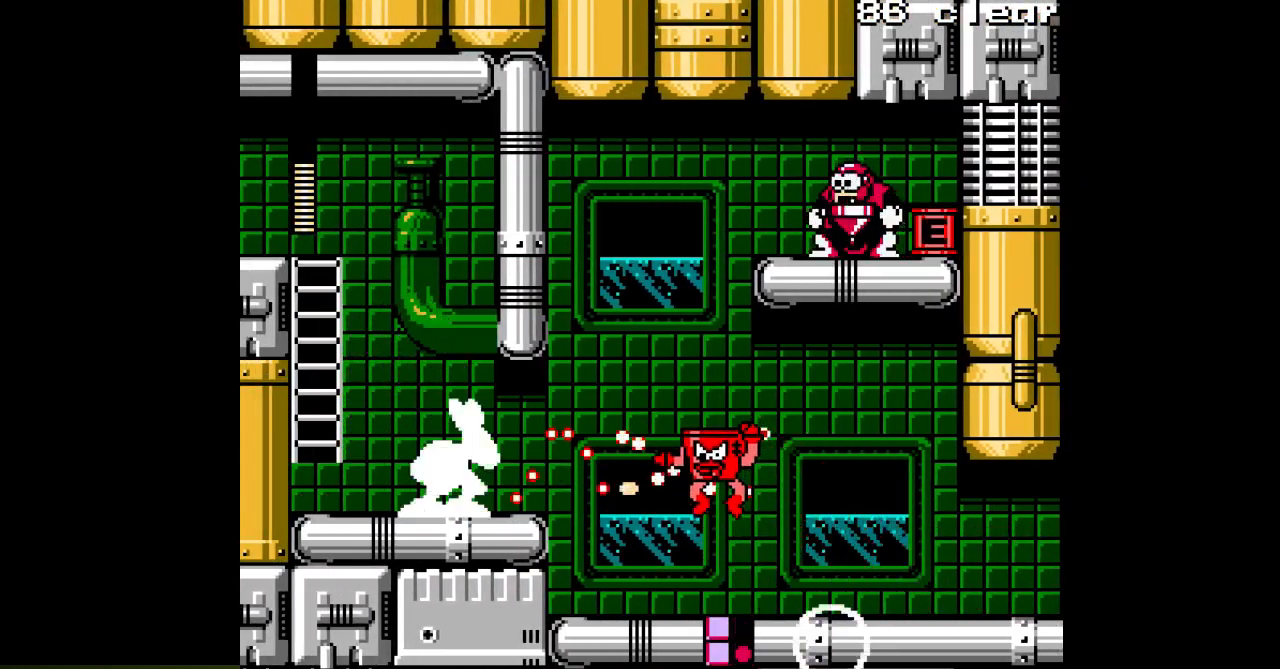
{"buttons": ["A"], "events": [[17, "A", "up"], [83, "A", "down"], [200, "A", "up"], [283, "B", "down"], [350, "A", "down"], [400, "A", "up"], [400, "B", "up"], [433, "DPAD_LEFT", "up"], [483, "A", "down"]]}
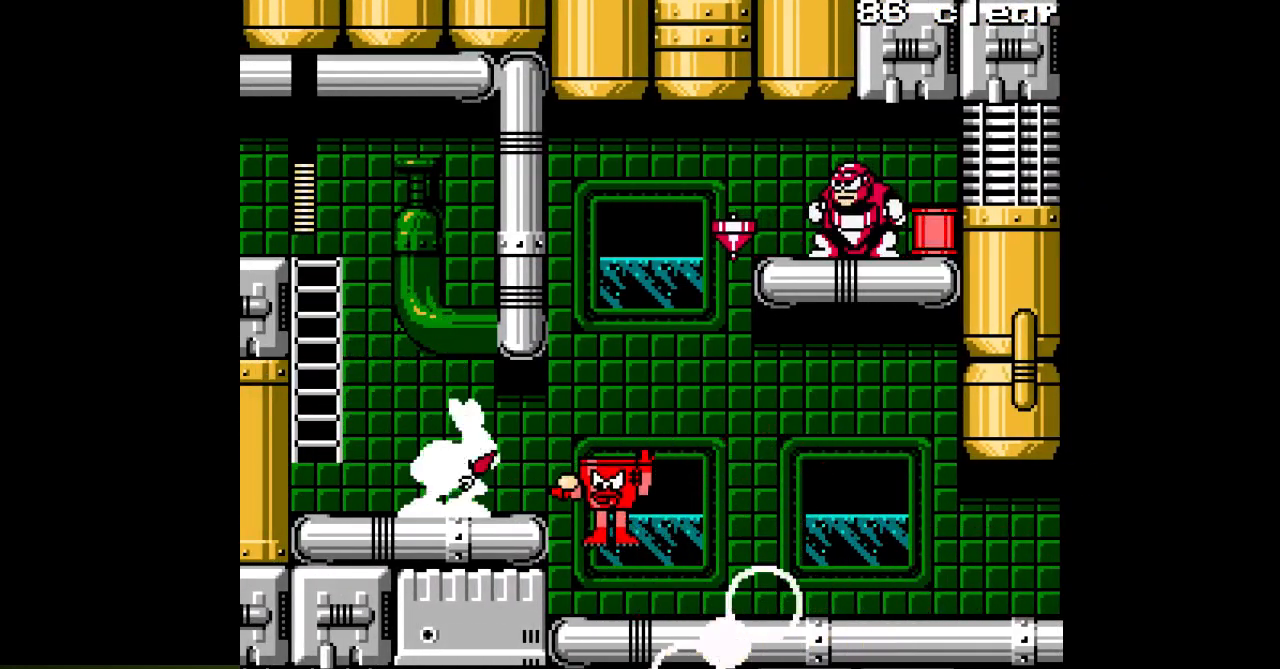
{"buttons": ["A", "DPAD_LEFT"], "events": [[83, "A", "up"], [100, "DPAD_LEFT", "down"], [133, "A", "down"], [200, "B", "down"], [467, "B", "up"]]}
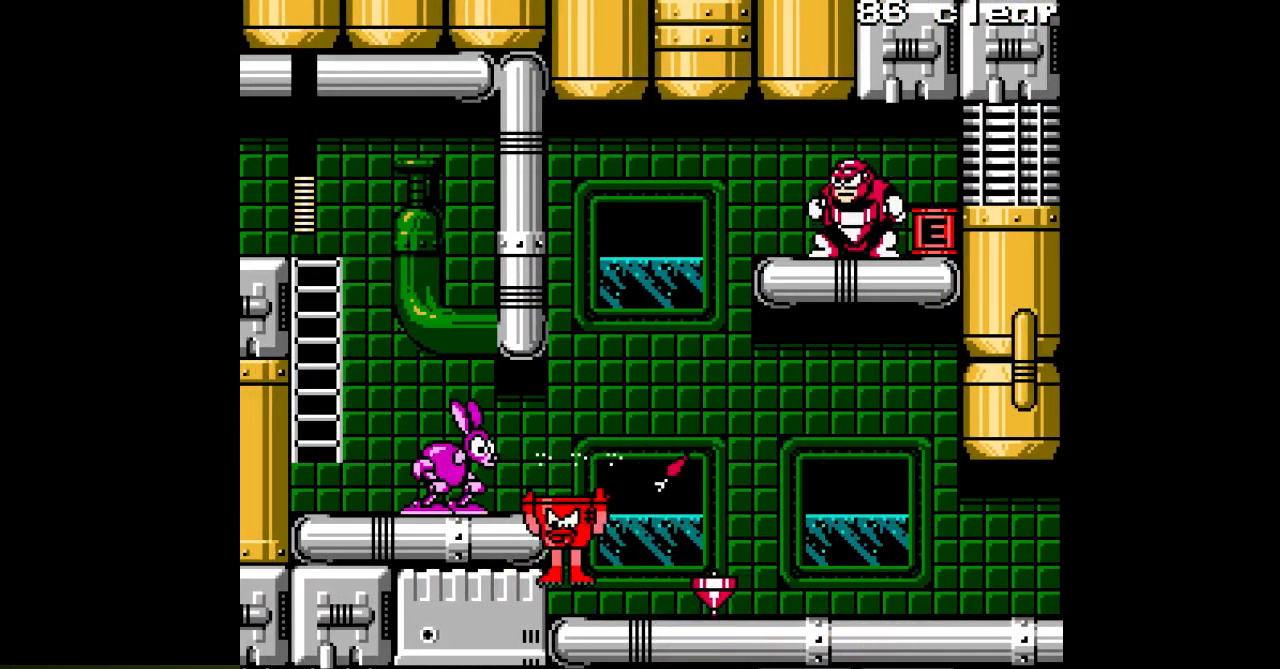
{"buttons": ["A", "DPAD_LEFT"], "events": [[217, "B", "down"], [367, "A", "up"], [450, "A", "down"], [483, "B", "up"]]}
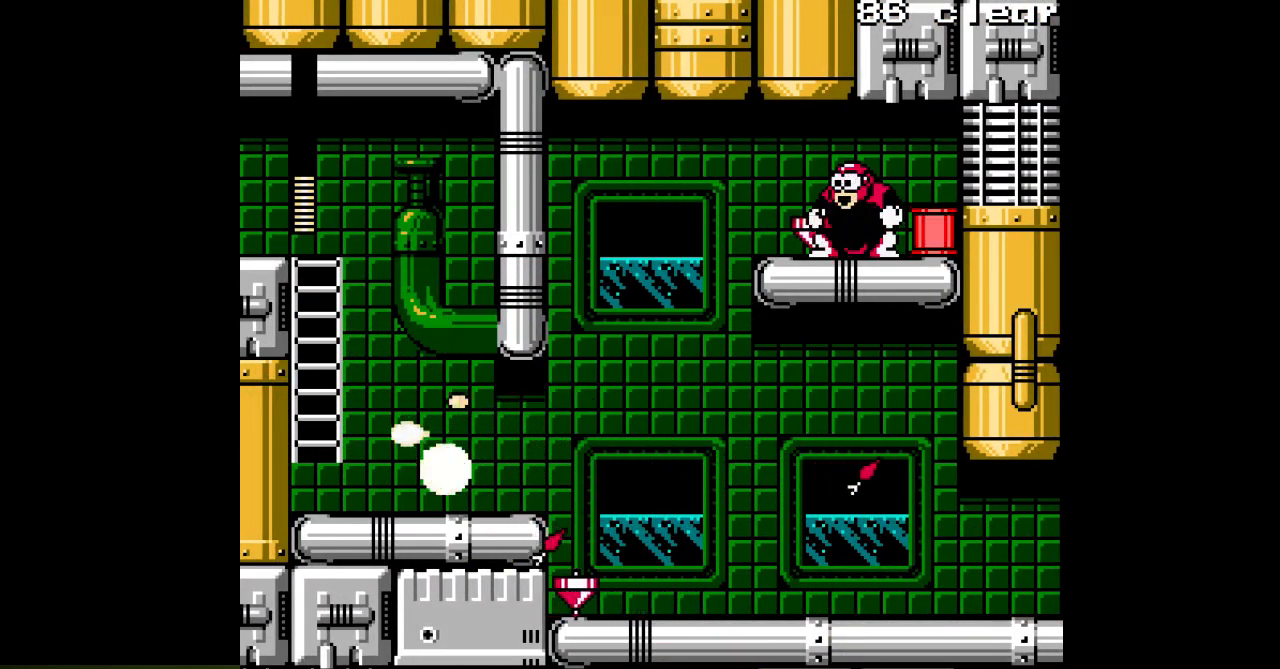
{"buttons": ["A", "DPAD_LEFT"], "events": [[50, "A", "up"], [117, "A", "down"], [167, "A", "up"], [233, "A", "down"]]}
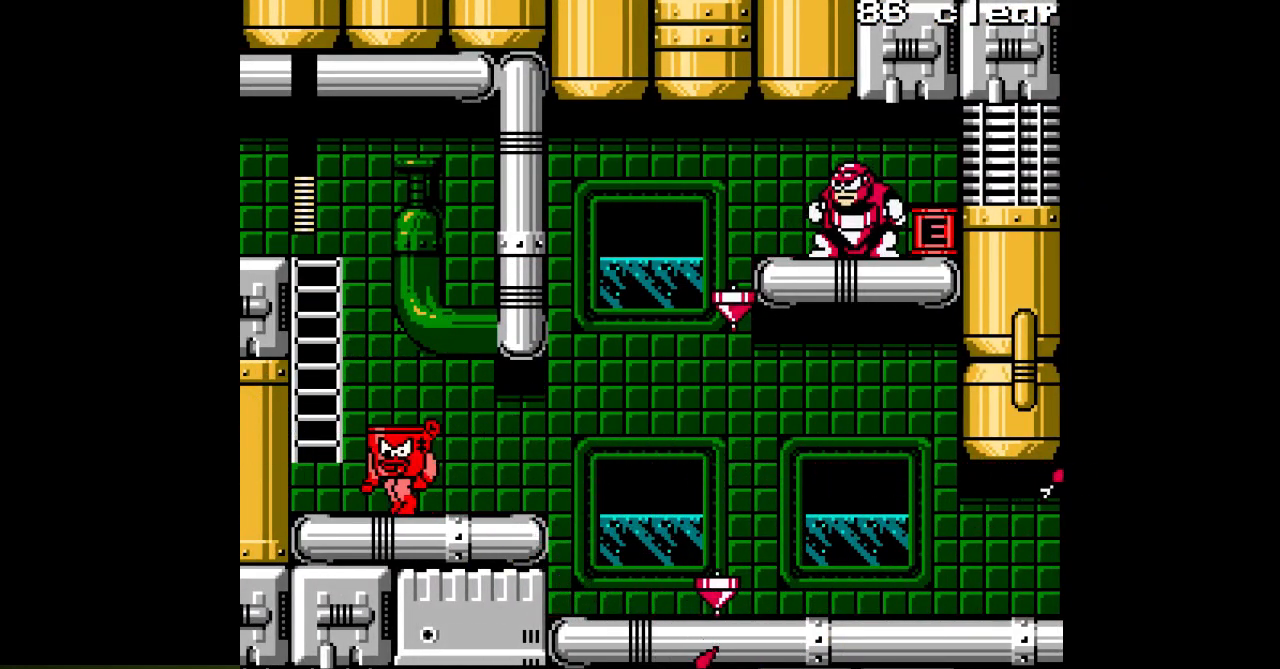
{"buttons": ["A", "DPAD_UP"], "events": [[67, "B", "down"], [300, "B", "up"], [317, "DPAD_UP", "down"], [383, "DPAD_LEFT", "up"]]}
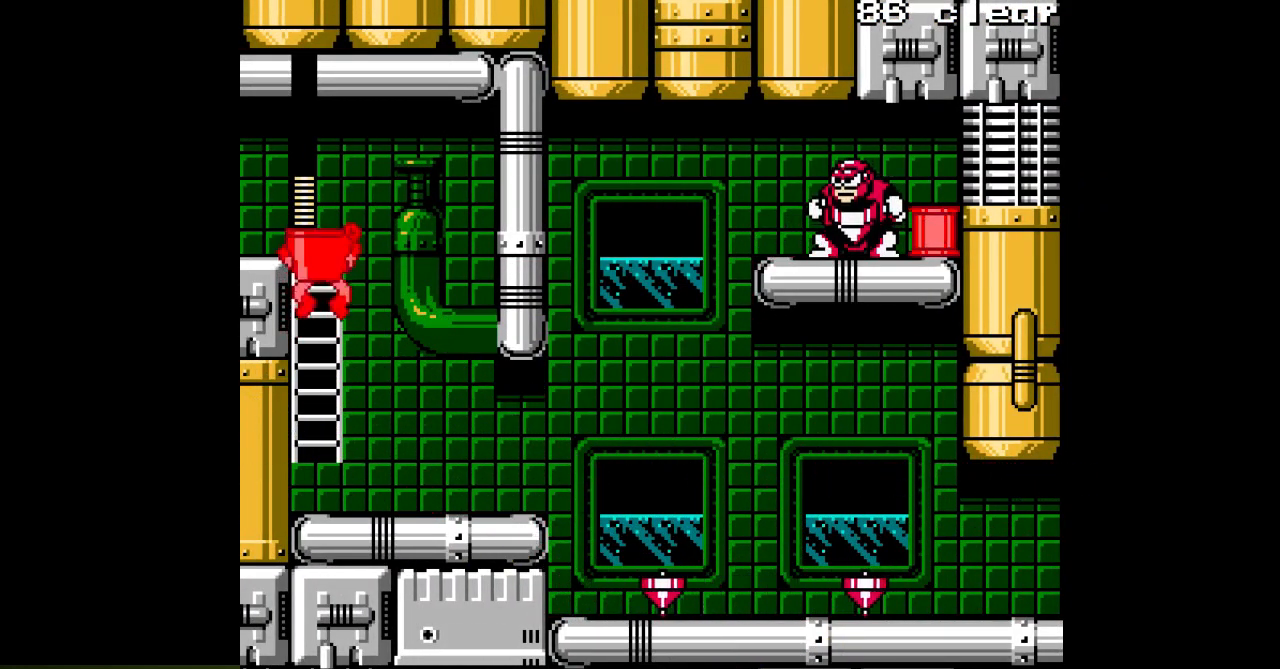
{"buttons": [], "events": [[300, "DPAD_RIGHT", "down"], [333, "DPAD_UP", "up"], [350, "A", "up"], [400, "DPAD_RIGHT", "up"], [450, "A", "down"], [500, "A", "up"]]}
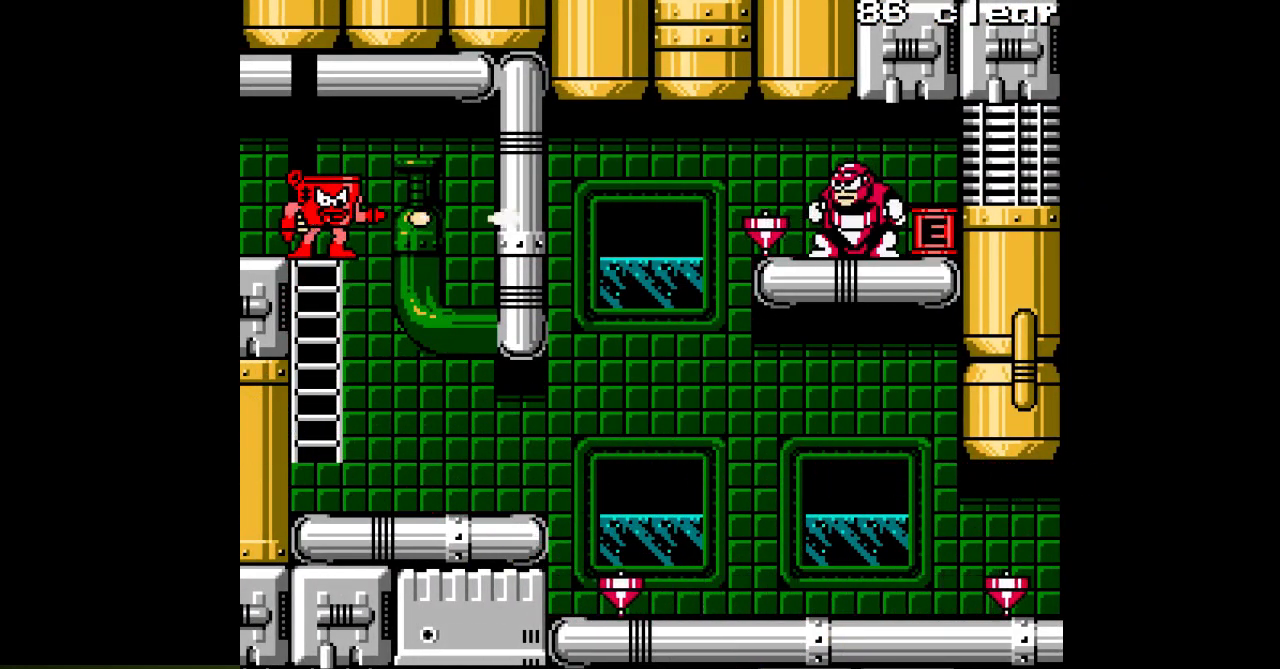
{"buttons": [], "events": [[83, "A", "down"], [150, "A", "up"], [233, "A", "down"], [300, "A", "up"], [383, "A", "down"], [450, "A", "up"]]}
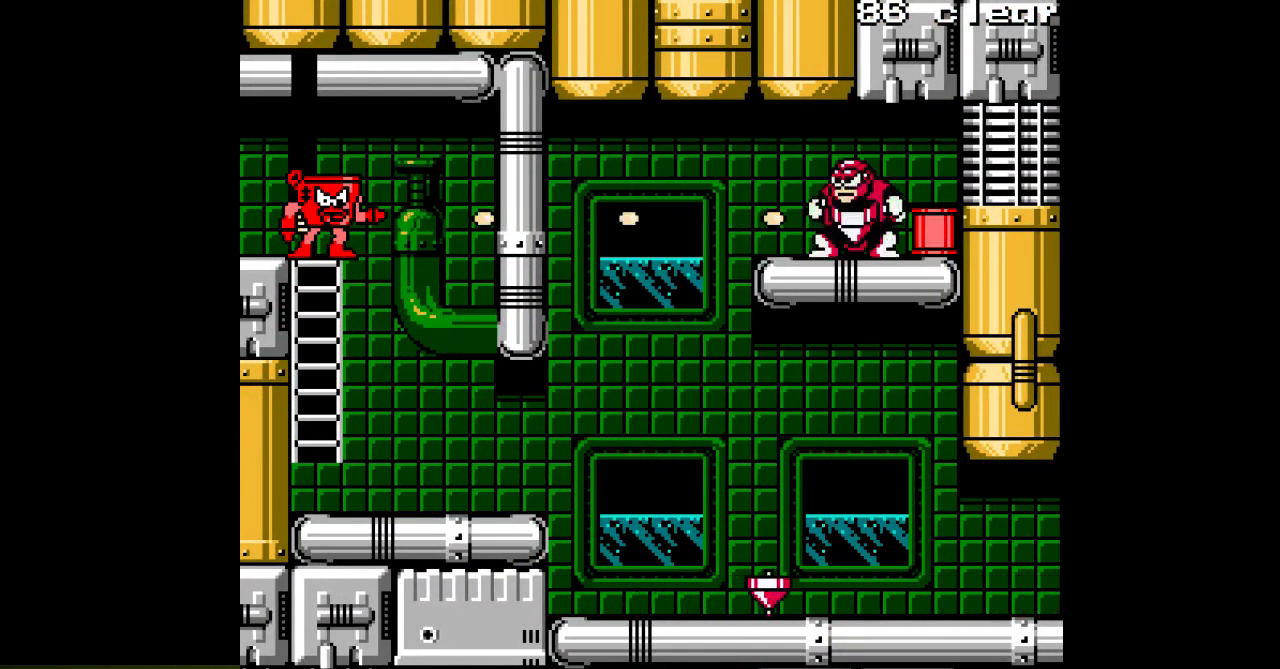
{"buttons": ["A", "DPAD_RIGHT"], "events": [[17, "A", "down"], [100, "A", "up"], [167, "A", "down"], [200, "DPAD_RIGHT", "down"], [250, "A", "up"], [317, "A", "down"]]}
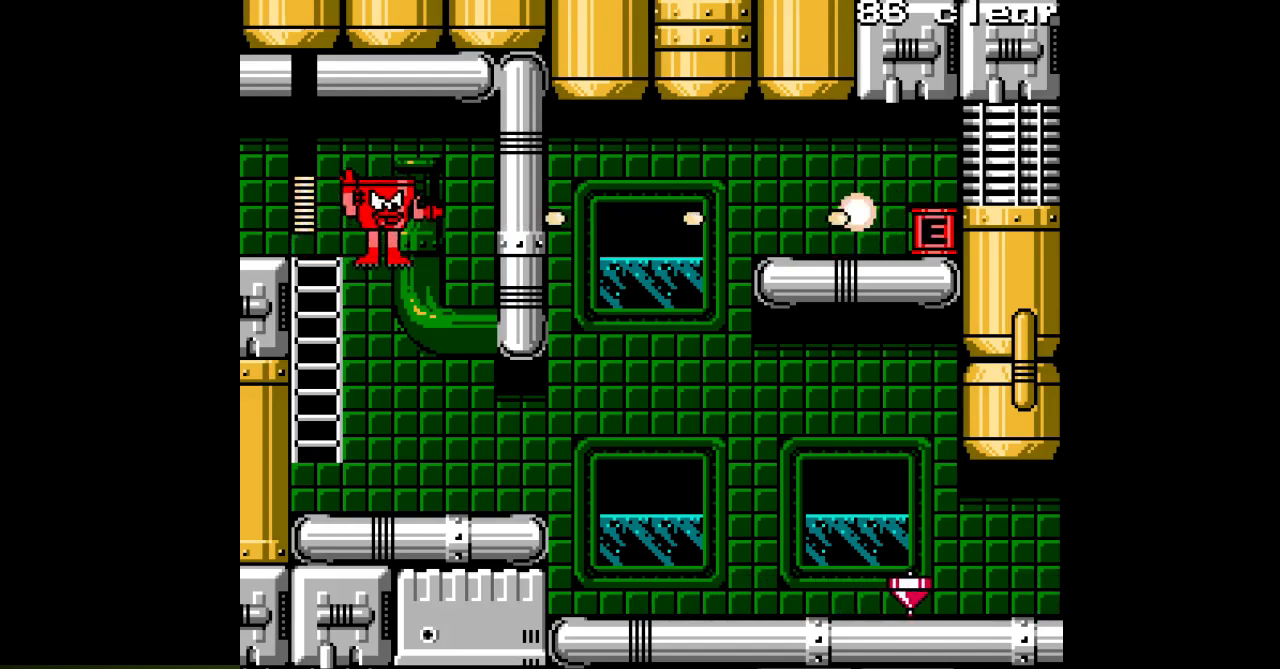
{"buttons": ["L1", "DPAD_RIGHT"], "events": [[33, "A", "up"], [283, "L1", "down"], [383, "L1", "up"], [450, "L1", "down"]]}